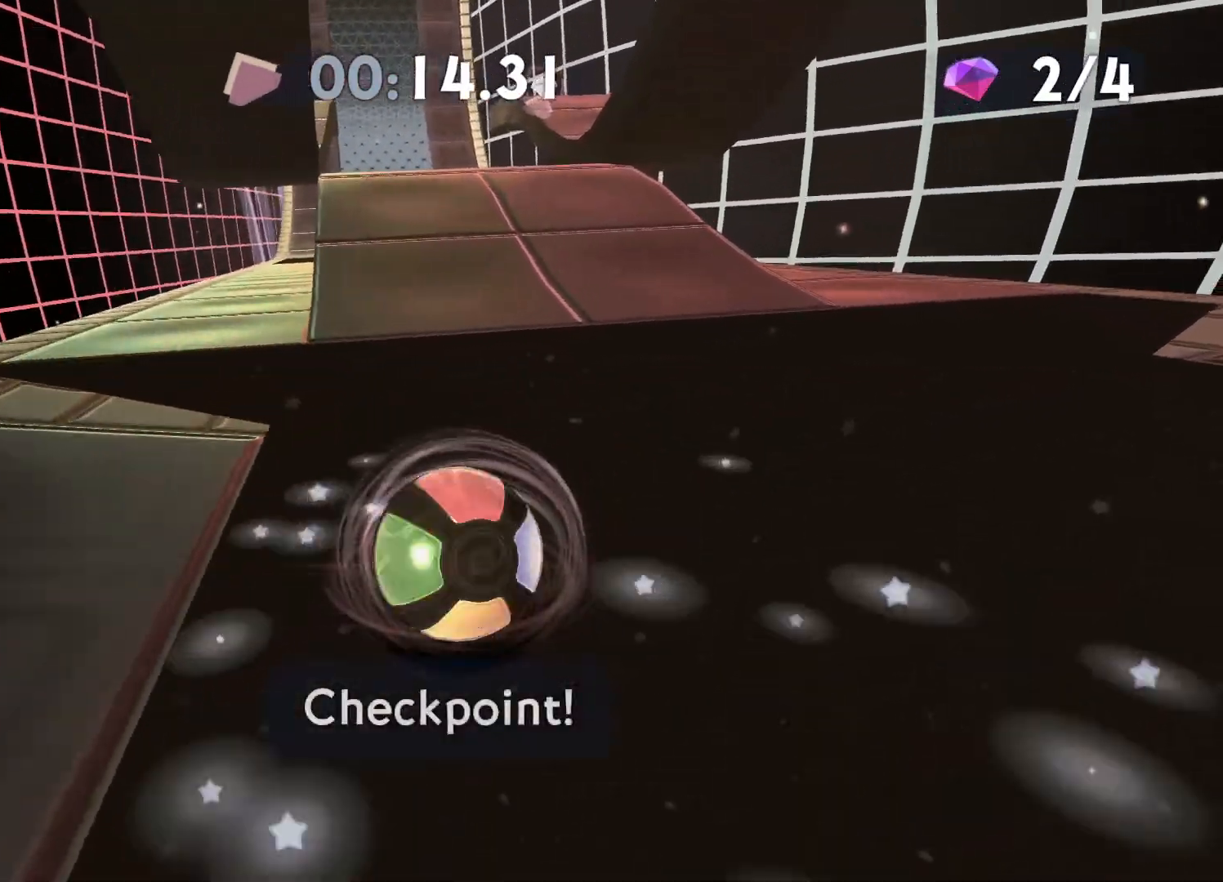
Gameplay with a controller (Xbox layout); each line is a JSON object with the inputs held at the frame after it. "events" lists button and stick changes between this image and that frame as [ms after this image, input, new state], when the widget could be followed in between.
{"buttons": [], "left_stick": "up", "right_stick": "center", "events": []}
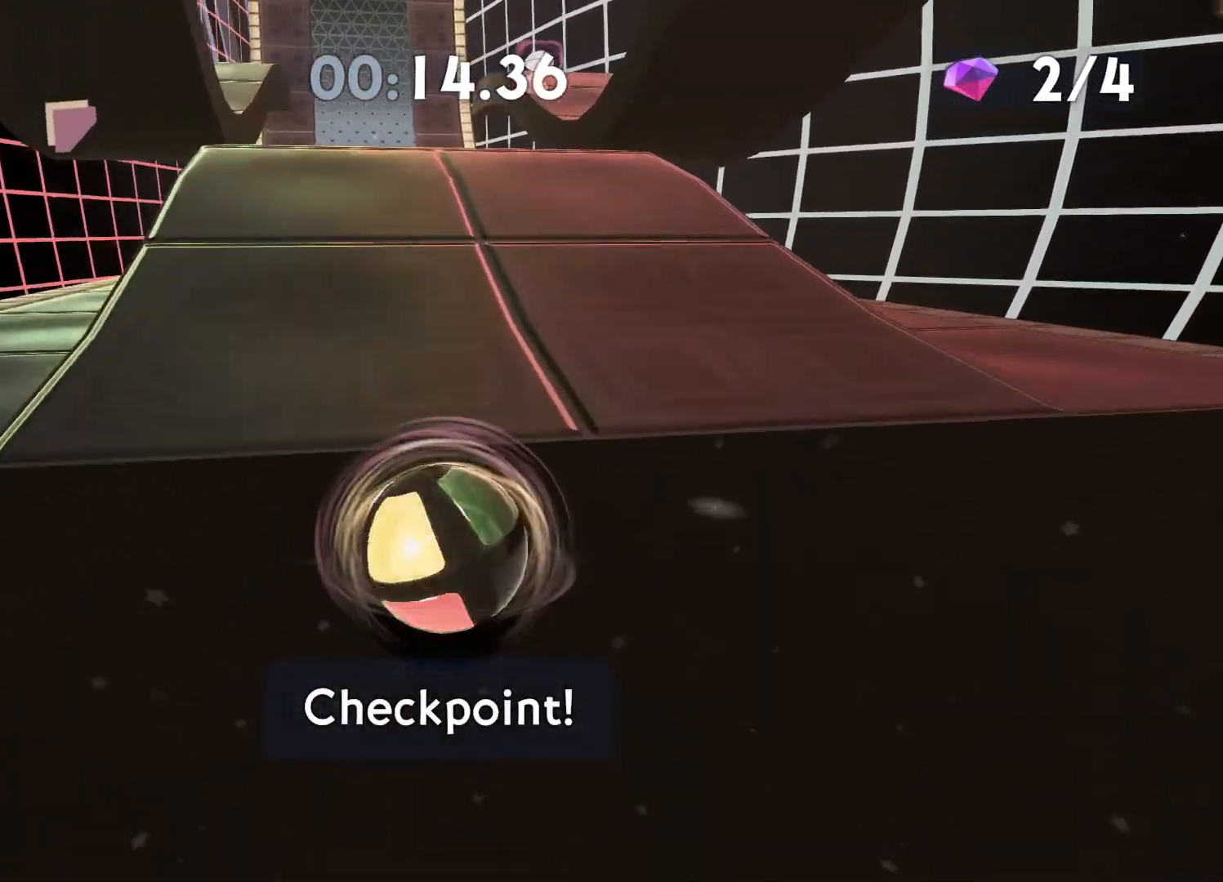
{"buttons": [], "left_stick": "up", "right_stick": "center", "events": [[333, "right_stick", "right"], [417, "right_stick", "center"]]}
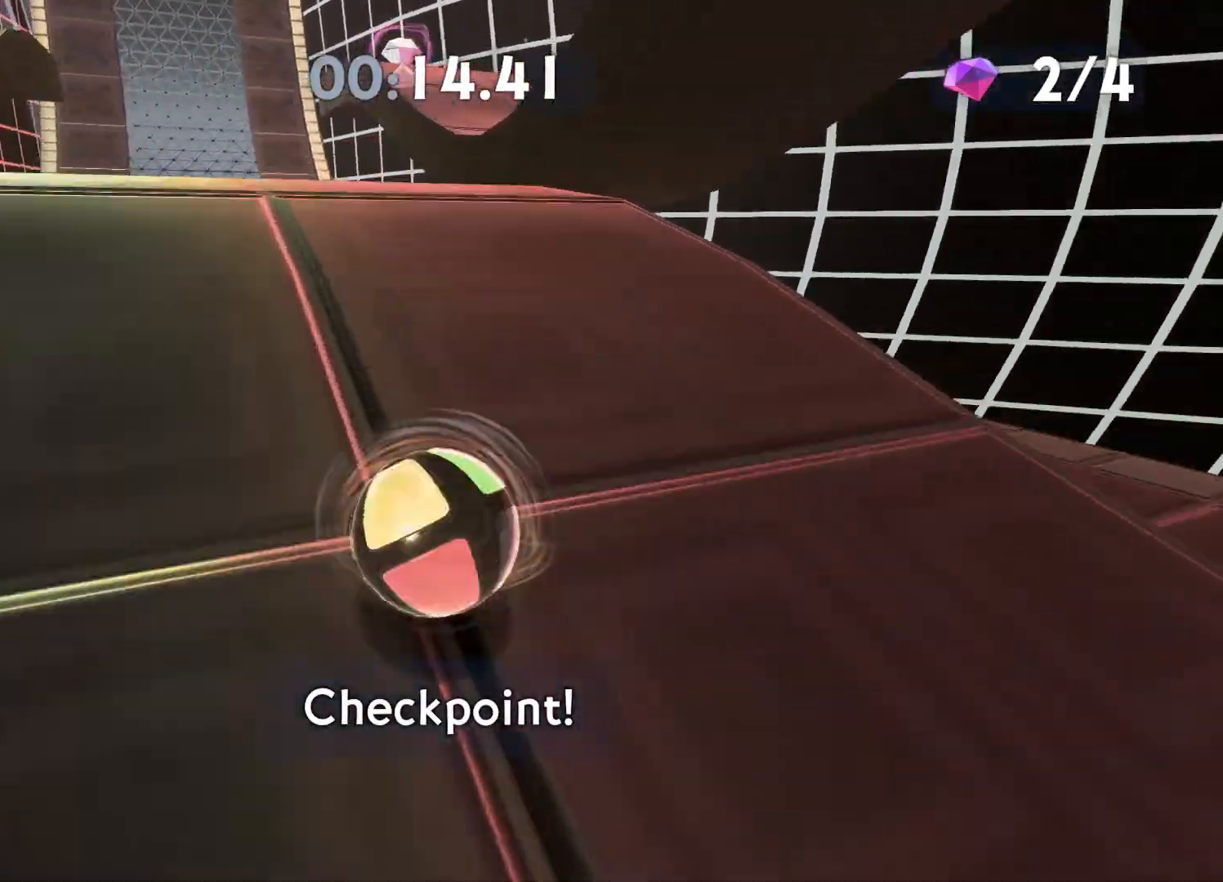
{"buttons": [], "left_stick": "up", "right_stick": "center", "events": []}
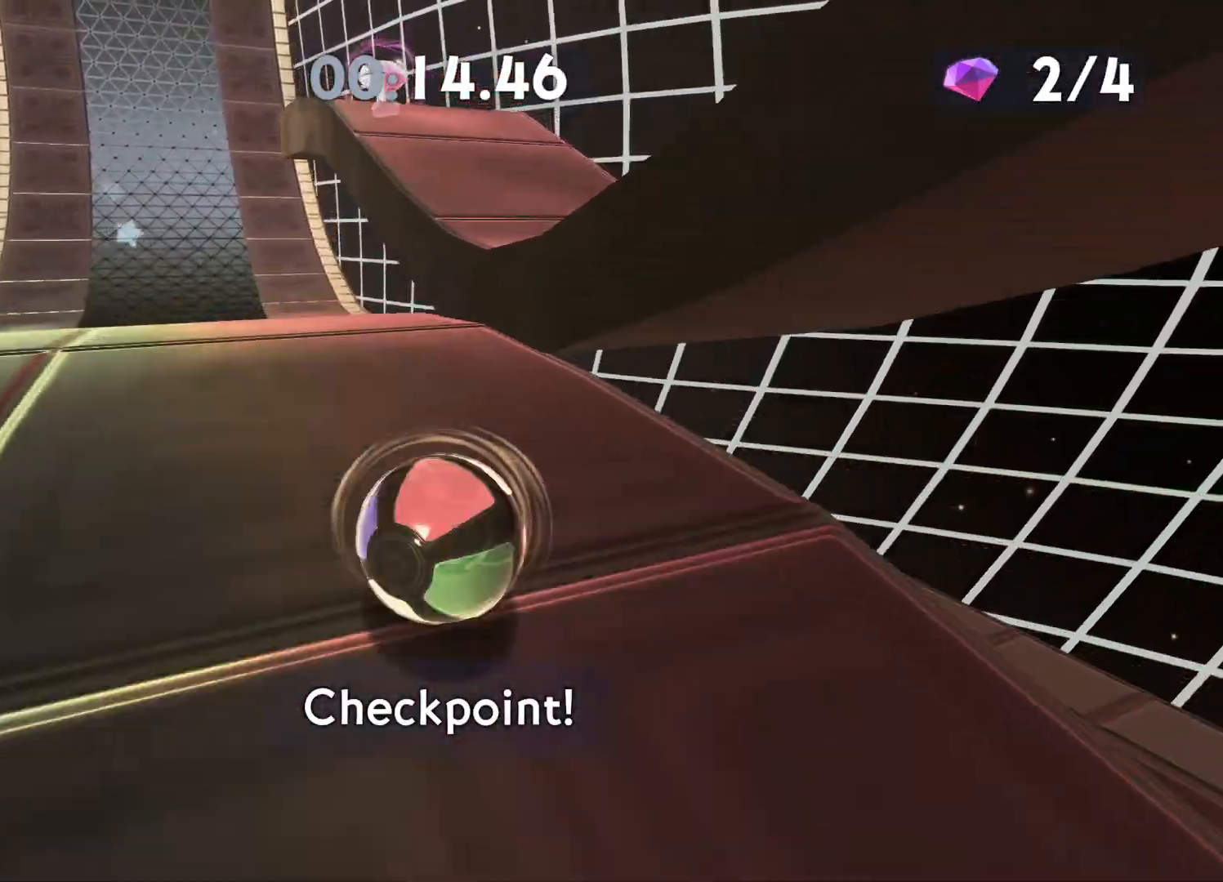
{"buttons": [], "left_stick": "up-left", "right_stick": "left", "events": [[133, "A", "down"], [250, "A", "up"], [433, "left_stick", "up-left"], [467, "right_stick", "left"]]}
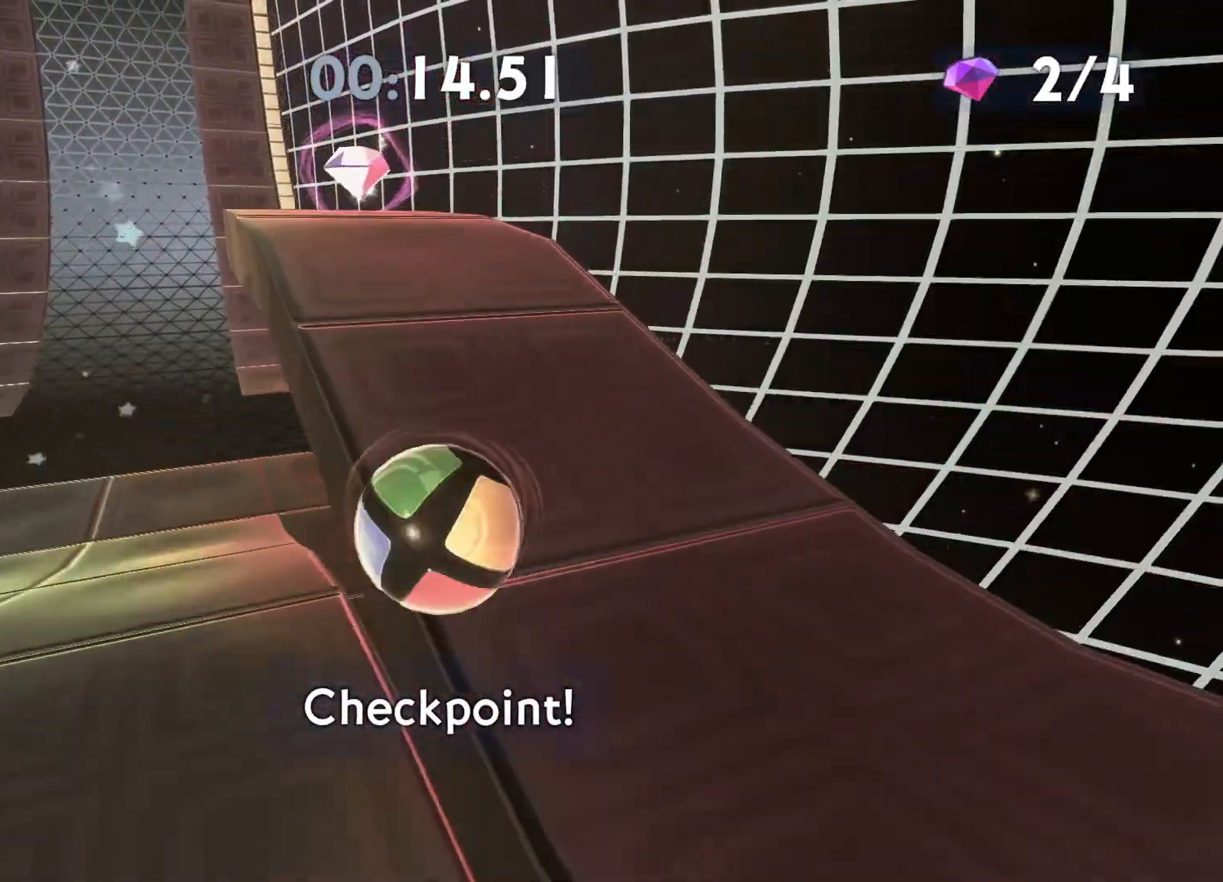
{"buttons": [], "left_stick": "down-left", "right_stick": "left", "events": [[133, "right_stick", "center"], [183, "left_stick", "center"], [333, "left_stick", "up"], [483, "left_stick", "down-left"], [483, "right_stick", "left"]]}
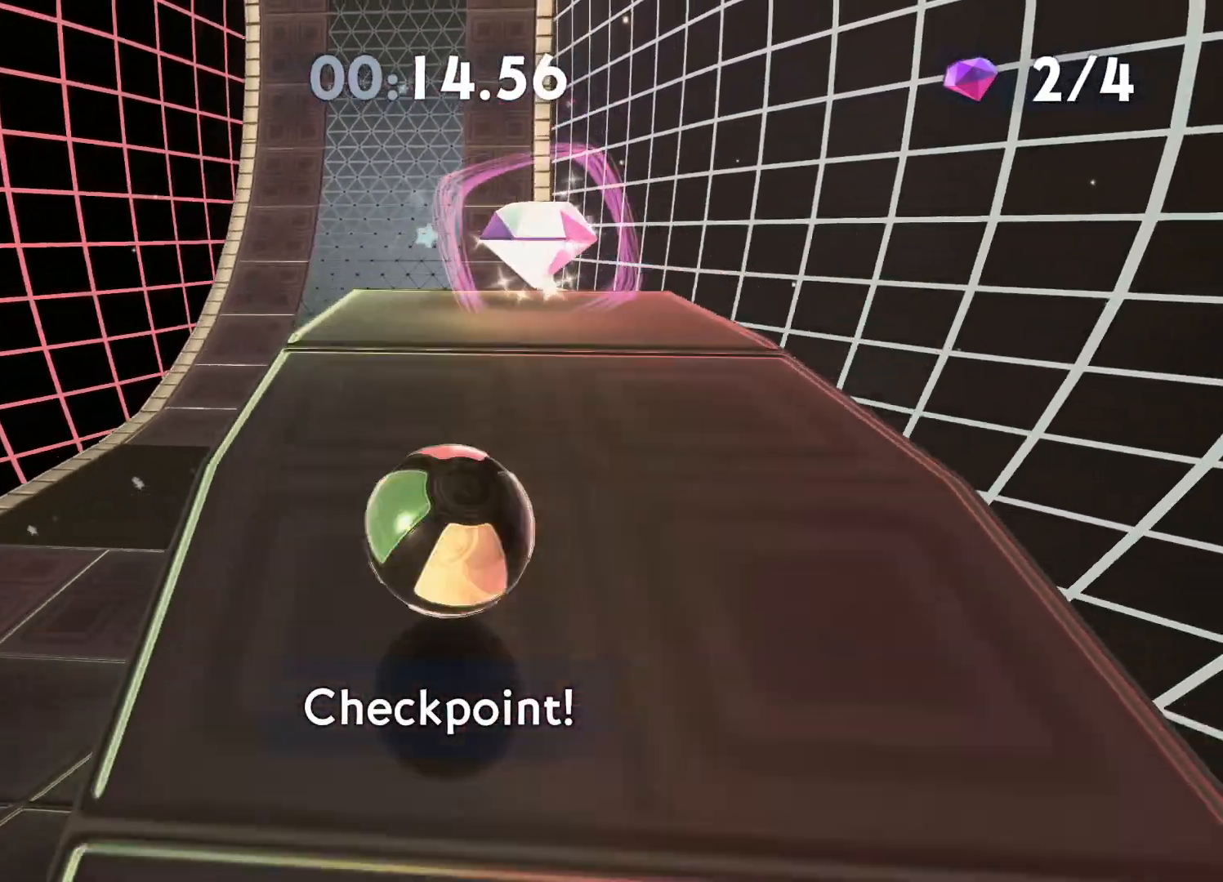
{"buttons": [], "left_stick": "left", "right_stick": "left", "events": [[217, "right_stick", "center"], [300, "left_stick", "left"], [317, "right_stick", "left"]]}
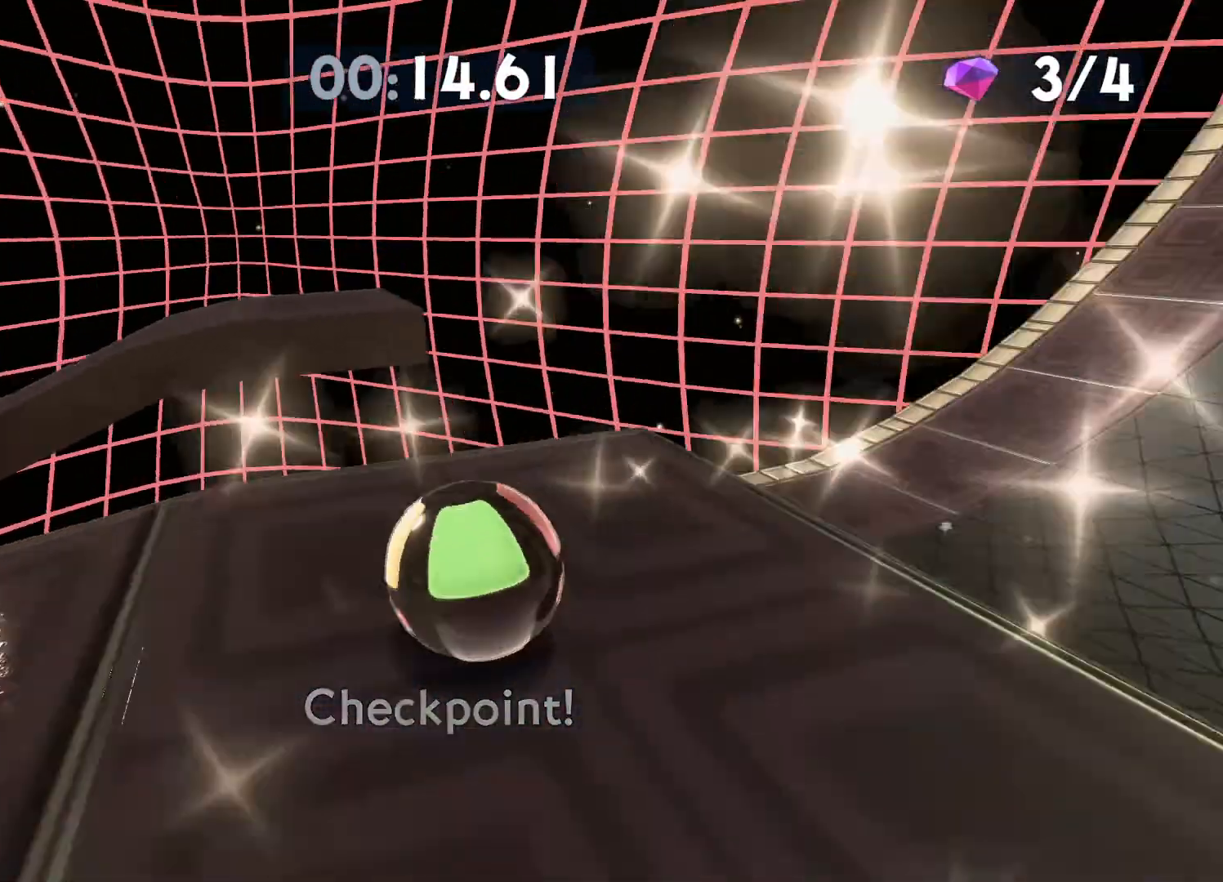
{"buttons": [], "left_stick": "up-left", "right_stick": "left", "events": [[250, "left_stick", "up-left"], [250, "right_stick", "center"], [400, "right_stick", "left"]]}
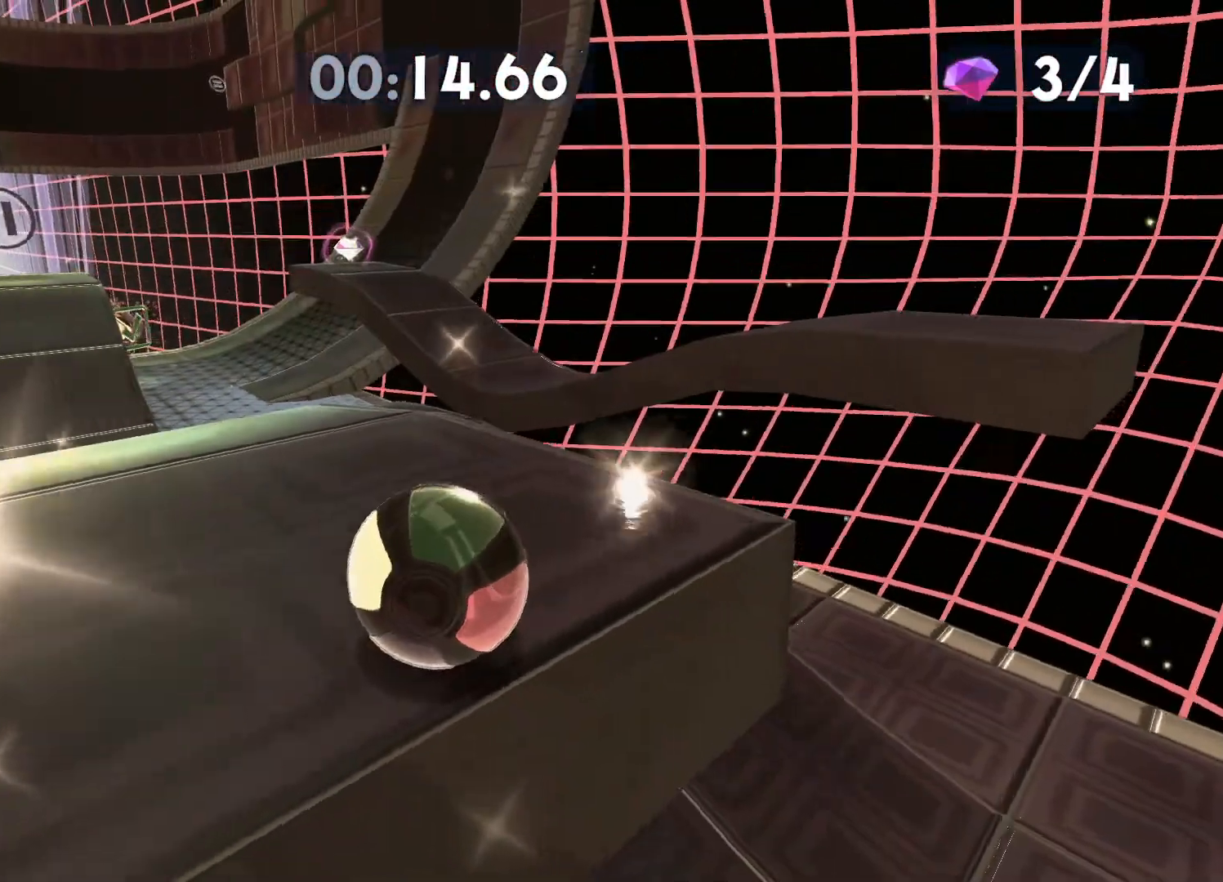
{"buttons": [], "left_stick": "up-right", "right_stick": "center", "events": [[33, "left_stick", "up"], [33, "right_stick", "center"], [150, "left_stick", "up-right"]]}
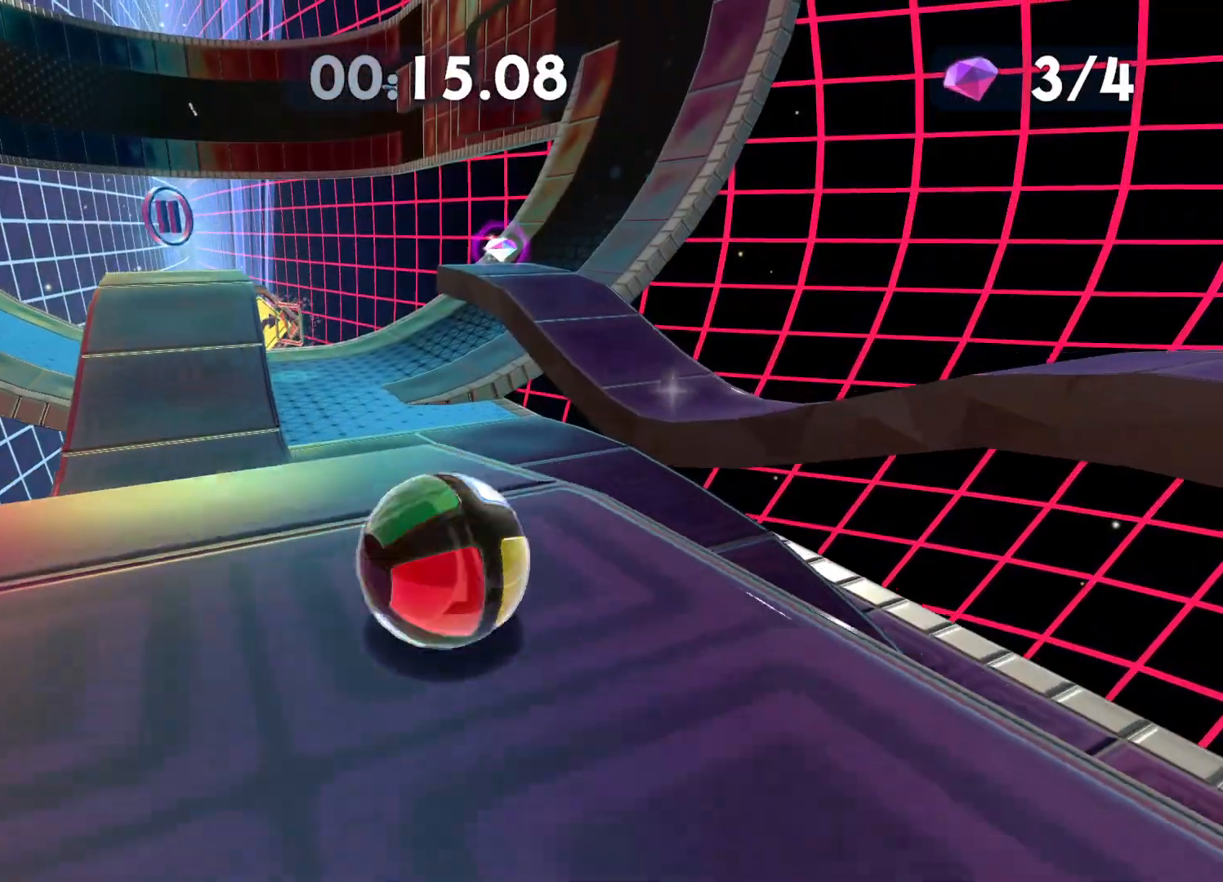
{"buttons": [], "left_stick": "up", "right_stick": "center", "events": [[33, "left_stick", "up"]]}
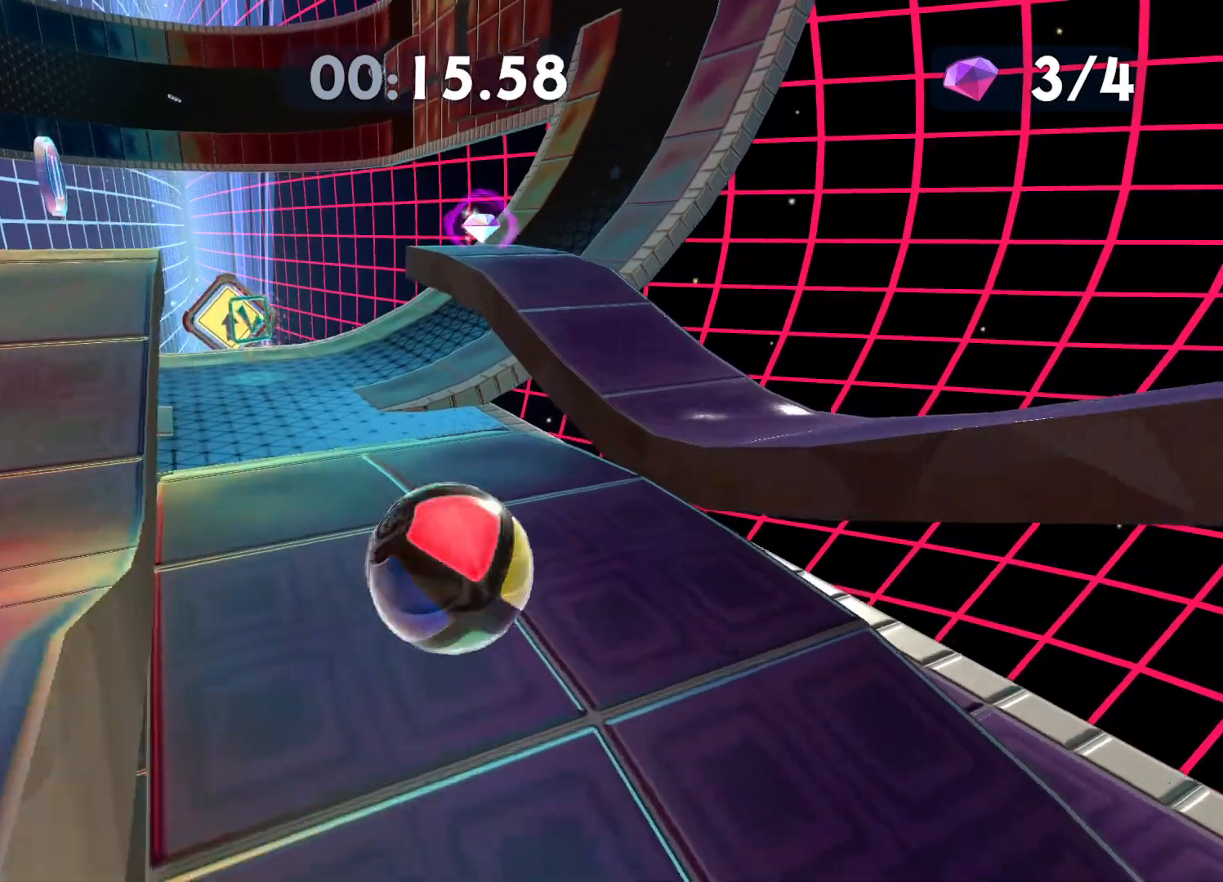
{"buttons": [], "left_stick": "up-left", "right_stick": "center", "events": [[267, "A", "down"], [467, "A", "up"], [500, "left_stick", "up-left"]]}
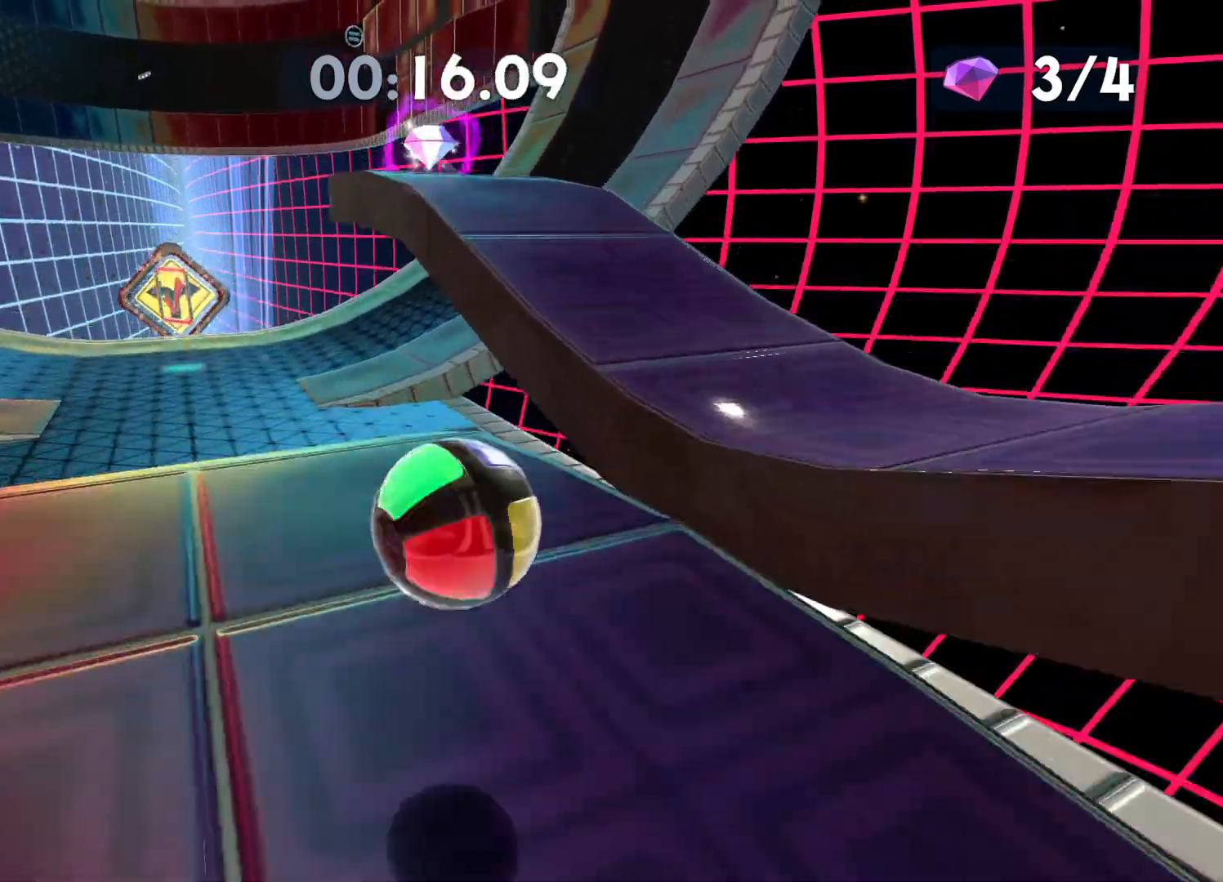
{"buttons": [], "left_stick": "up-left", "right_stick": "center", "events": [[217, "right_stick", "left"], [317, "right_stick", "center"]]}
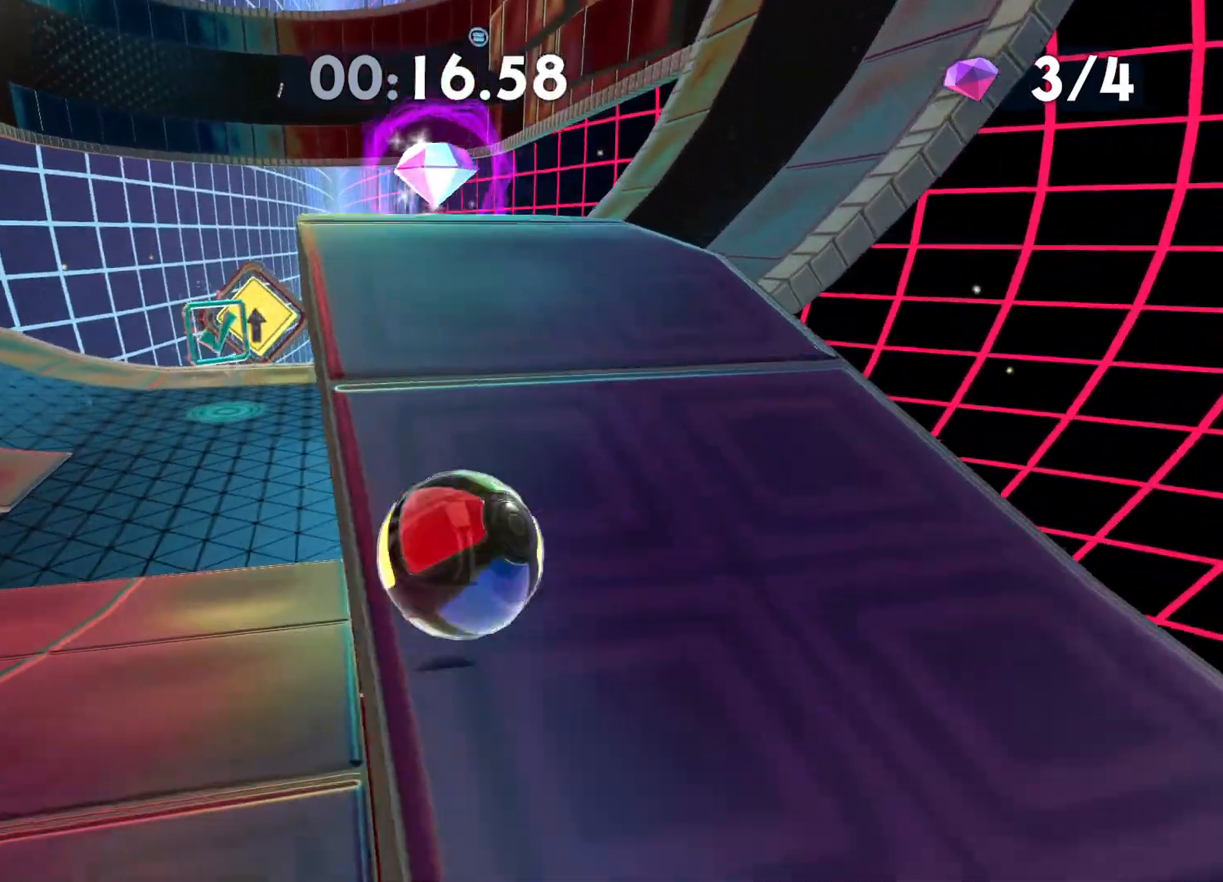
{"buttons": [], "left_stick": "up-left", "right_stick": "center", "events": [[267, "L3", "down"], [333, "right_stick", "left"], [367, "L3", "up"], [500, "right_stick", "center"]]}
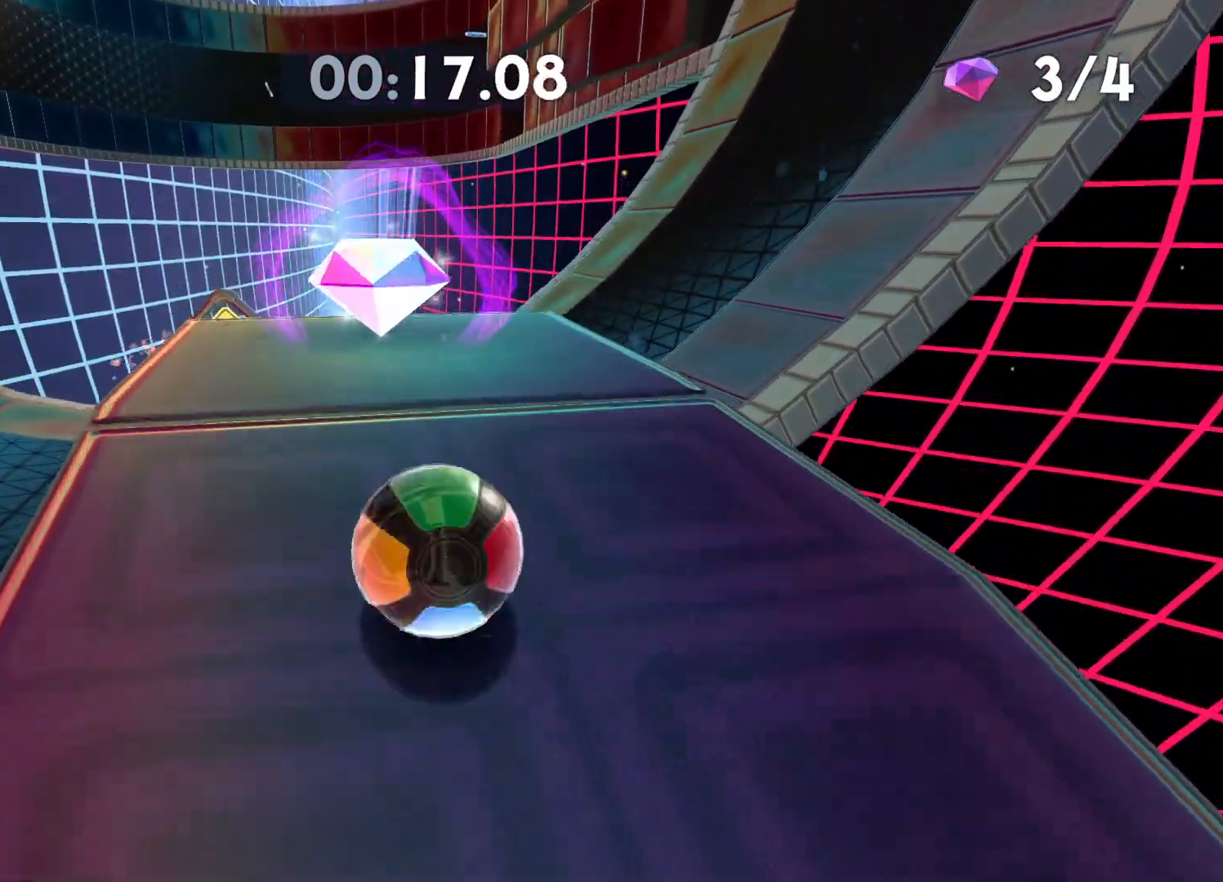
{"buttons": [], "left_stick": "up", "right_stick": "center", "events": [[100, "left_stick", "up-right"], [167, "right_stick", "right"], [317, "right_stick", "center"], [467, "left_stick", "up"]]}
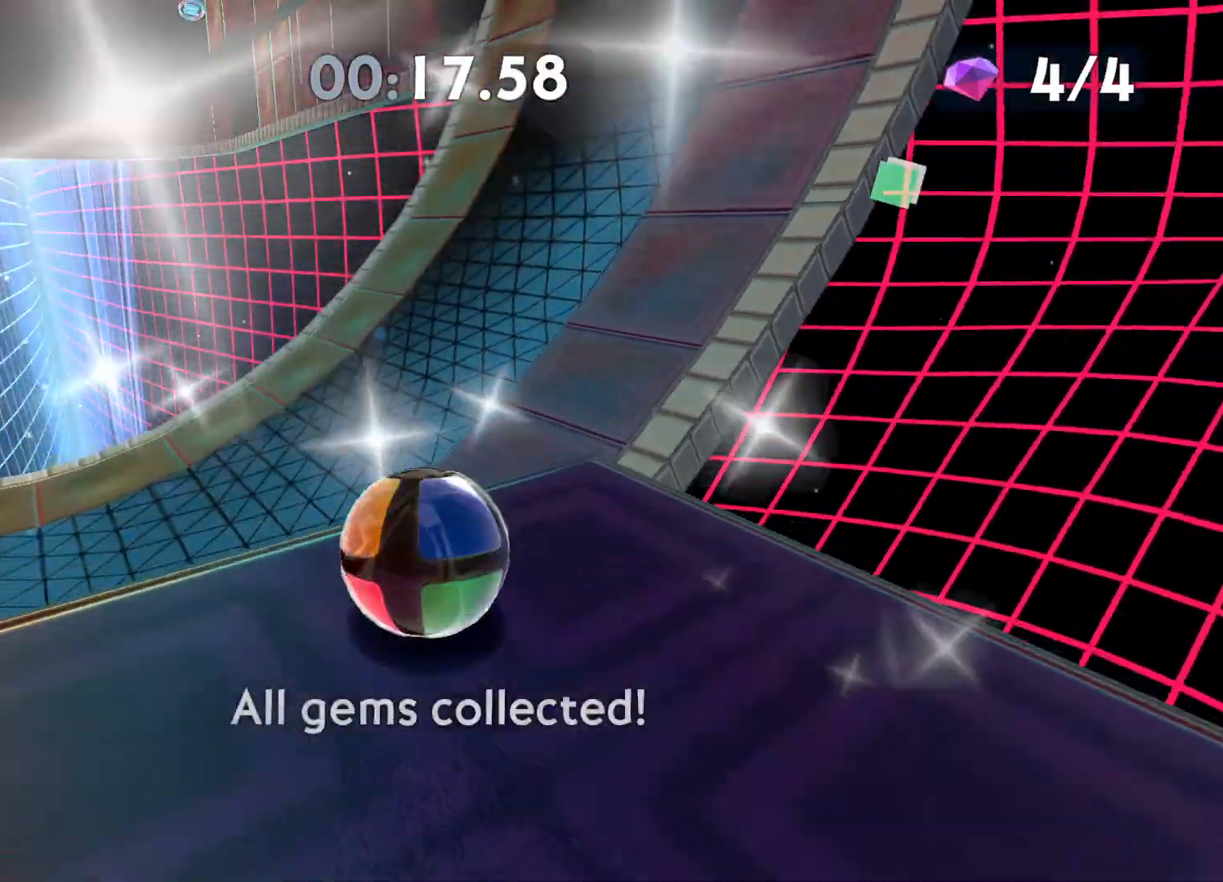
{"buttons": [], "left_stick": "up-right", "right_stick": "right", "events": [[100, "left_stick", "up-right"], [133, "right_stick", "right"], [250, "right_stick", "center"], [483, "right_stick", "right"]]}
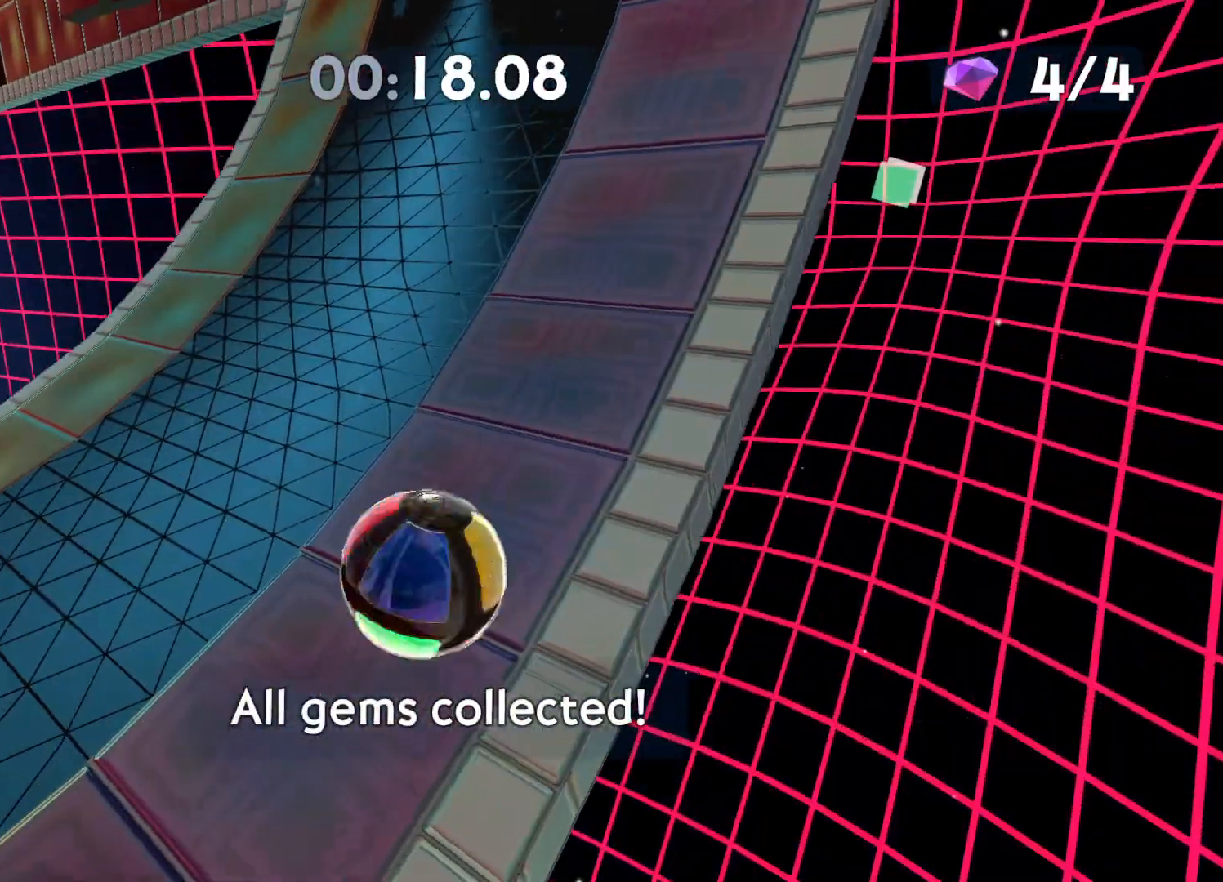
{"buttons": [], "left_stick": "up-right", "right_stick": "center", "events": [[150, "right_stick", "center"]]}
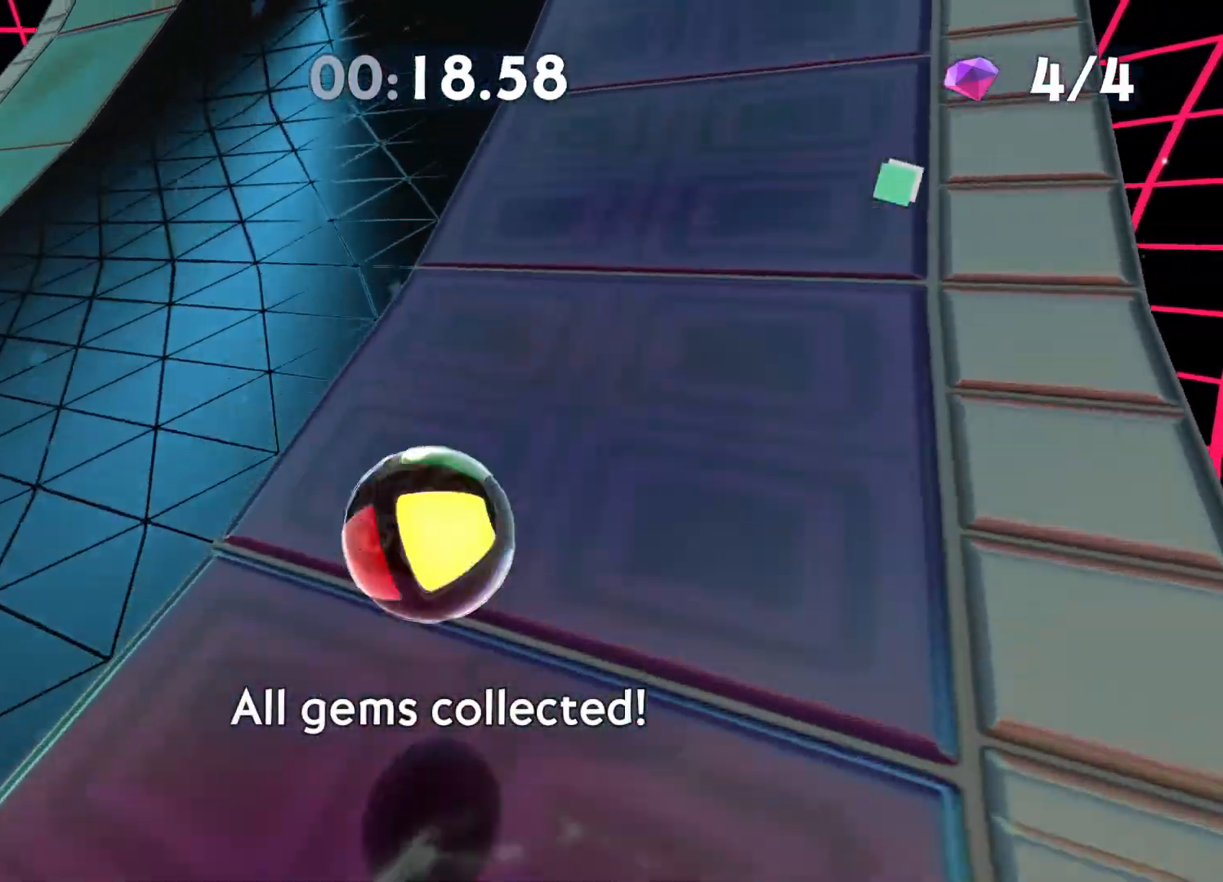
{"buttons": [], "left_stick": "up-right", "right_stick": "center", "events": [[167, "left_stick", "up"], [333, "left_stick", "up-right"]]}
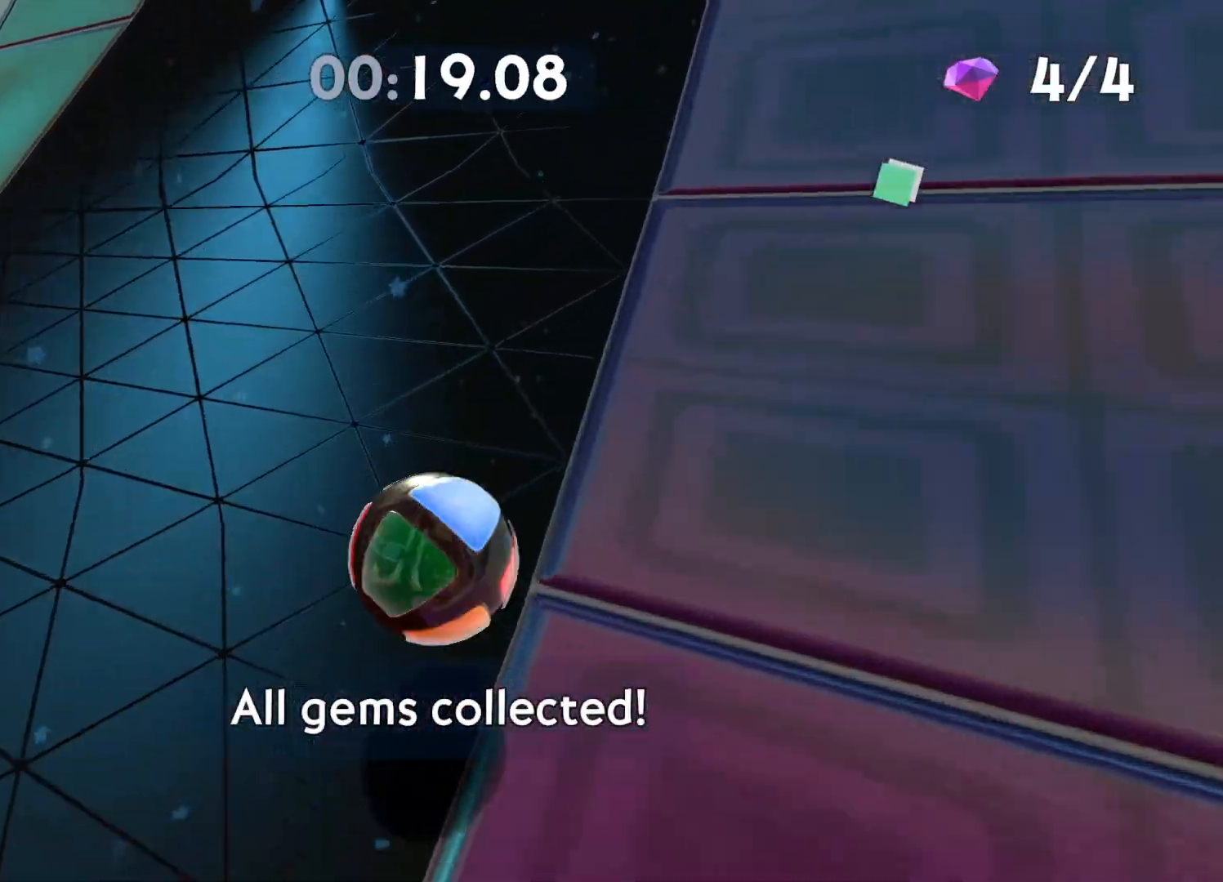
{"buttons": [], "left_stick": "up", "right_stick": "up", "events": [[17, "right_stick", "up-right"], [367, "left_stick", "up"], [417, "right_stick", "up"]]}
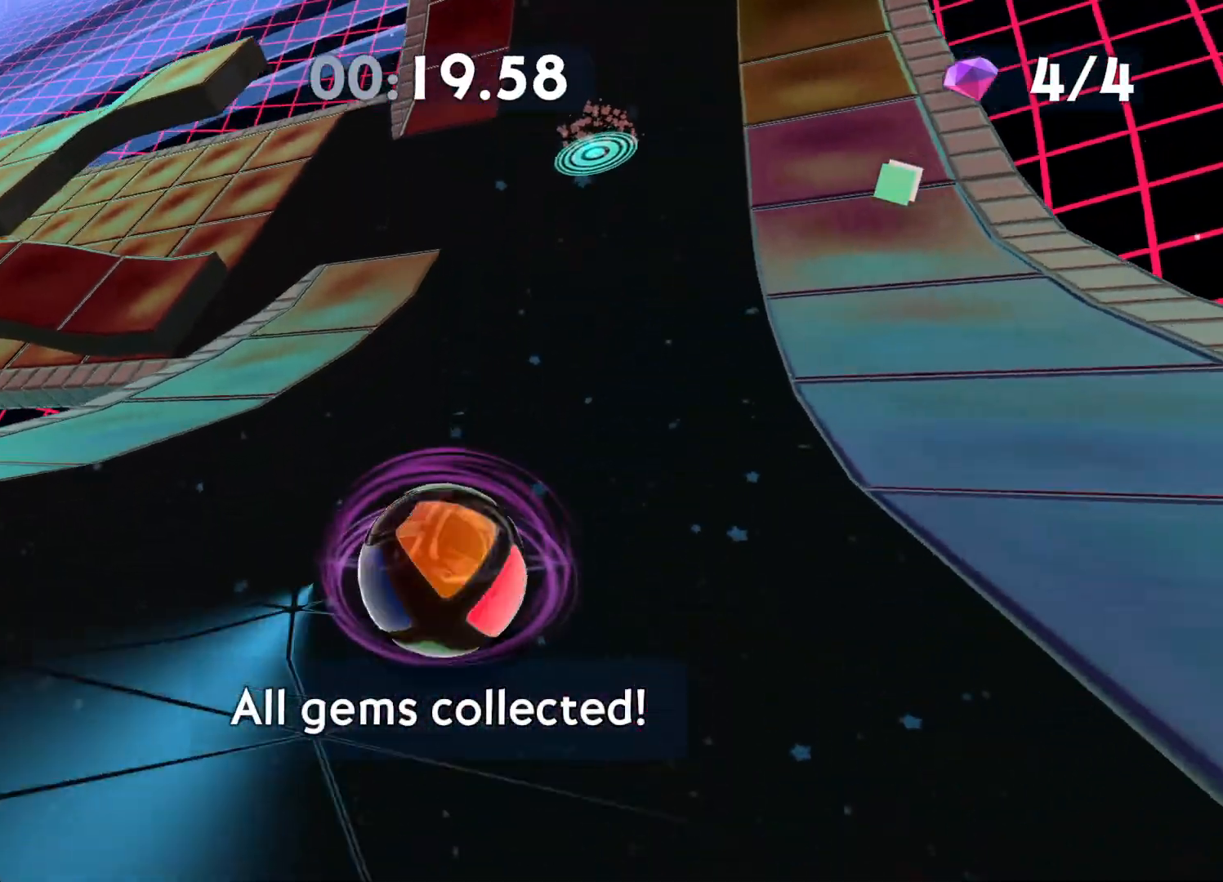
{"buttons": [], "left_stick": "up", "right_stick": "up-left", "events": [[233, "right_stick", "up-left"]]}
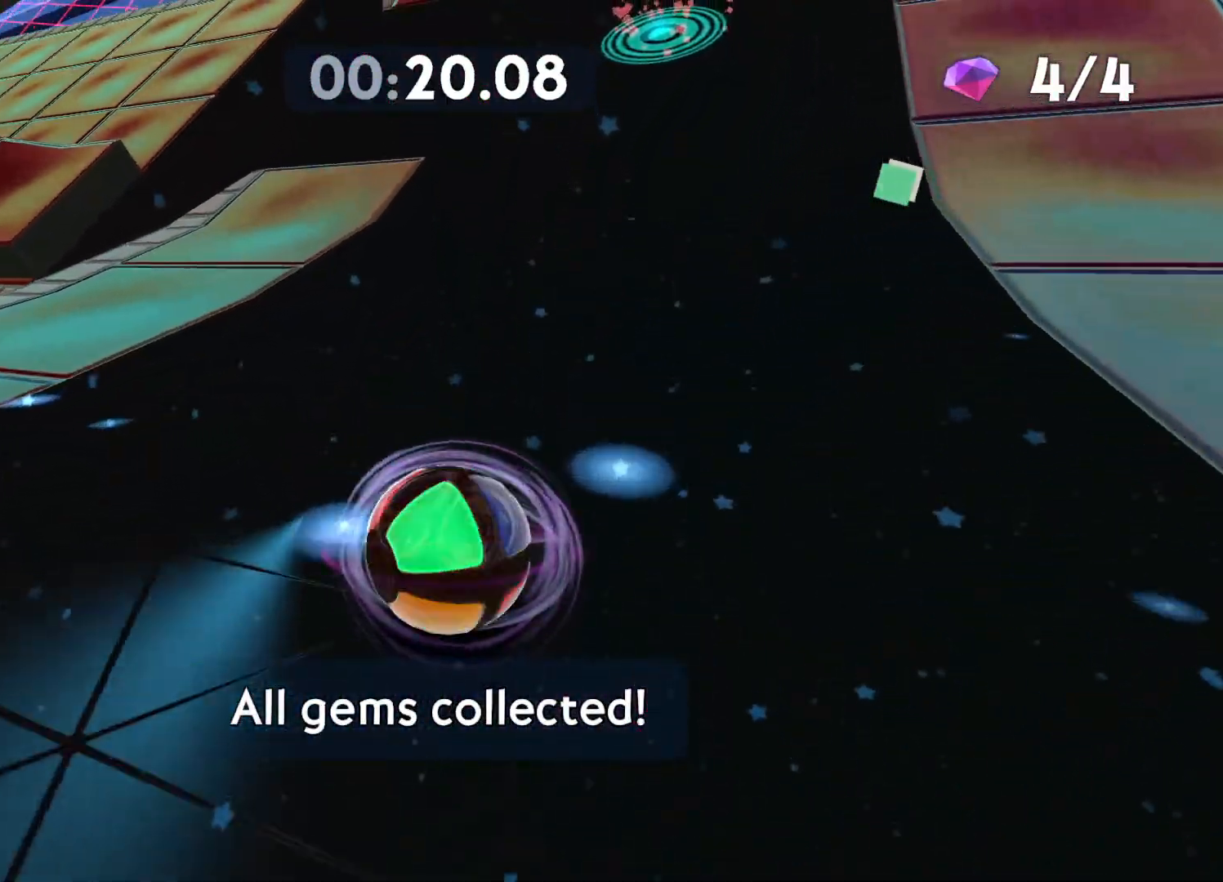
{"buttons": [], "left_stick": "up-left", "right_stick": "left", "events": [[233, "right_stick", "center"], [383, "left_stick", "center"], [400, "right_stick", "left"], [500, "left_stick", "up-left"]]}
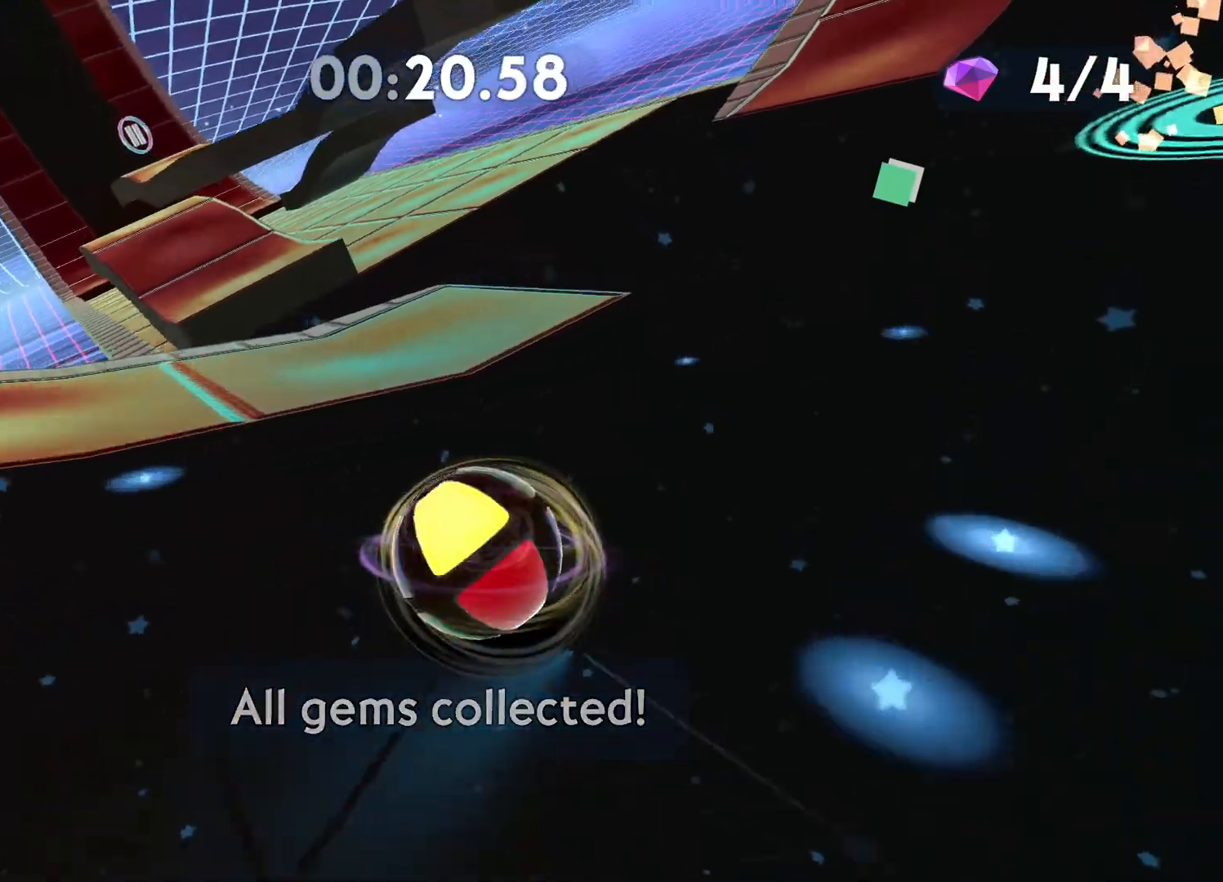
{"buttons": [], "left_stick": "up-left", "right_stick": "left", "events": [[100, "right_stick", "center"], [433, "right_stick", "left"]]}
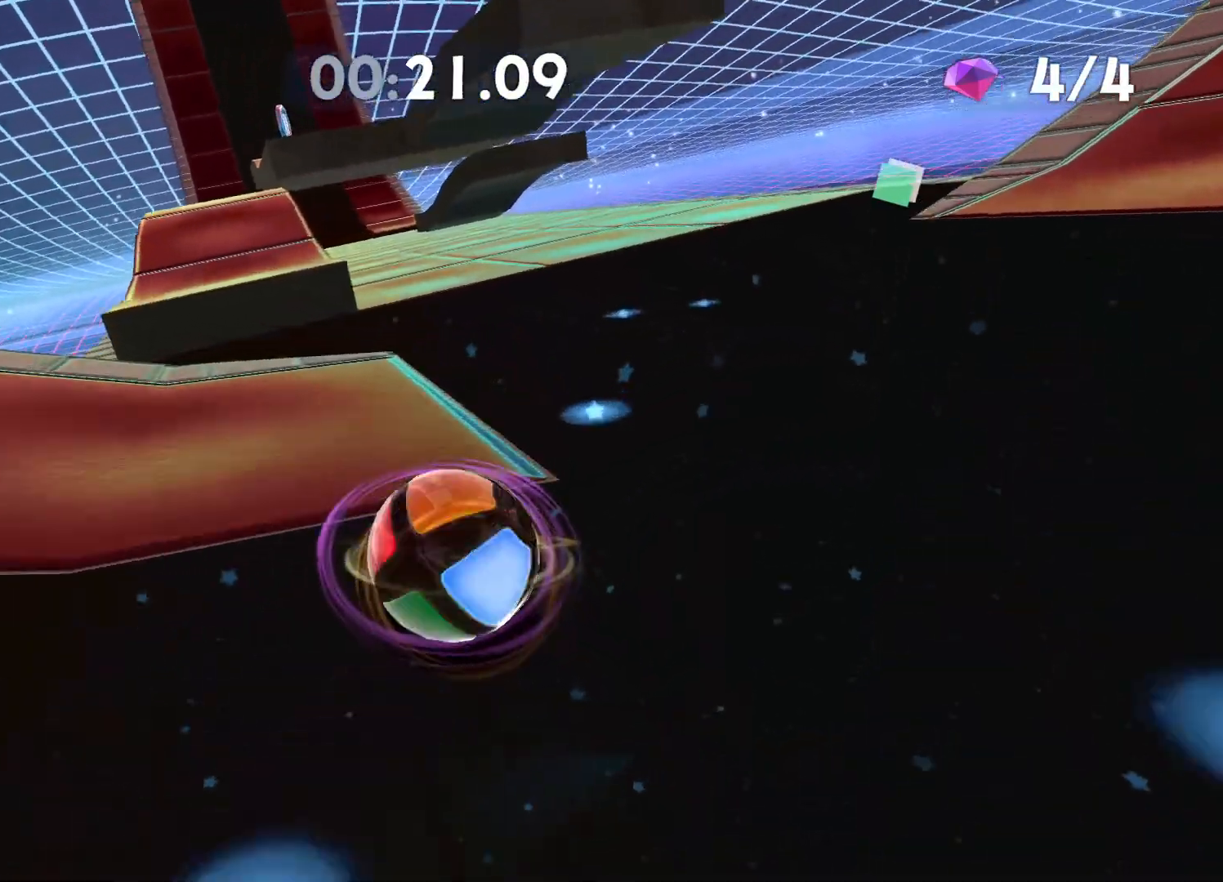
{"buttons": [], "left_stick": "up-left", "right_stick": "center", "events": [[50, "right_stick", "center"], [150, "right_stick", "left"], [250, "right_stick", "center"]]}
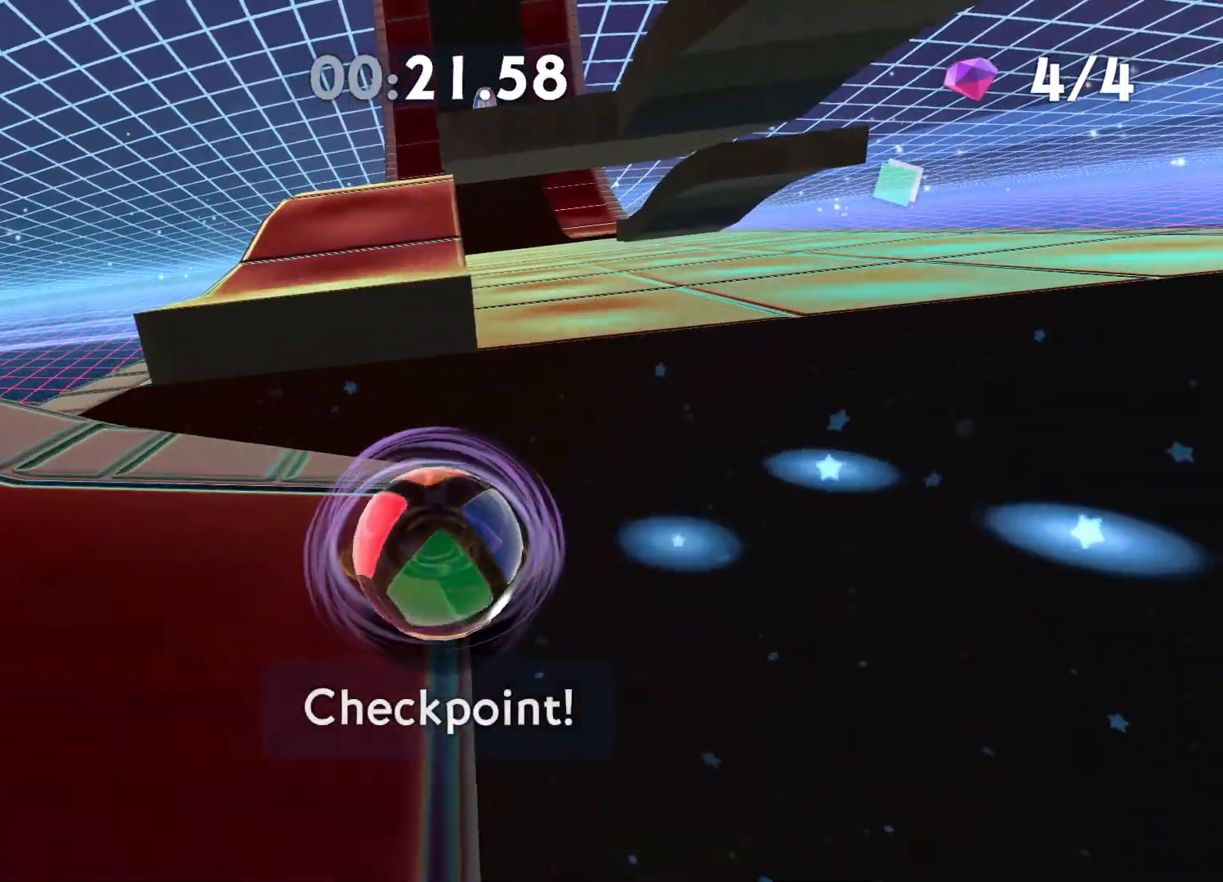
{"buttons": [], "left_stick": "up", "right_stick": "center", "events": [[83, "A", "down"], [150, "left_stick", "up-right"], [200, "A", "up"], [483, "left_stick", "up"]]}
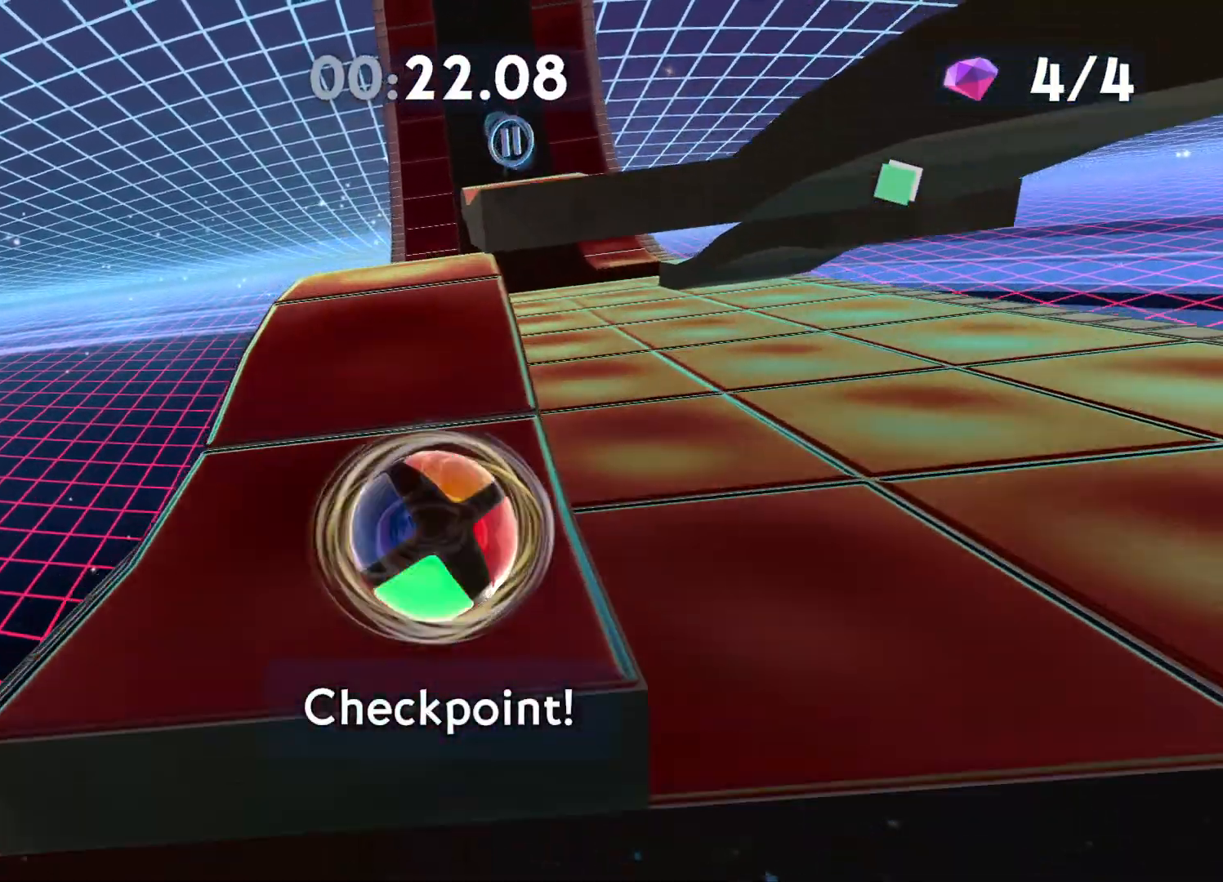
{"buttons": [], "left_stick": "up-right", "right_stick": "center", "events": [[100, "left_stick", "up-right"], [283, "left_stick", "right"], [483, "left_stick", "up-right"]]}
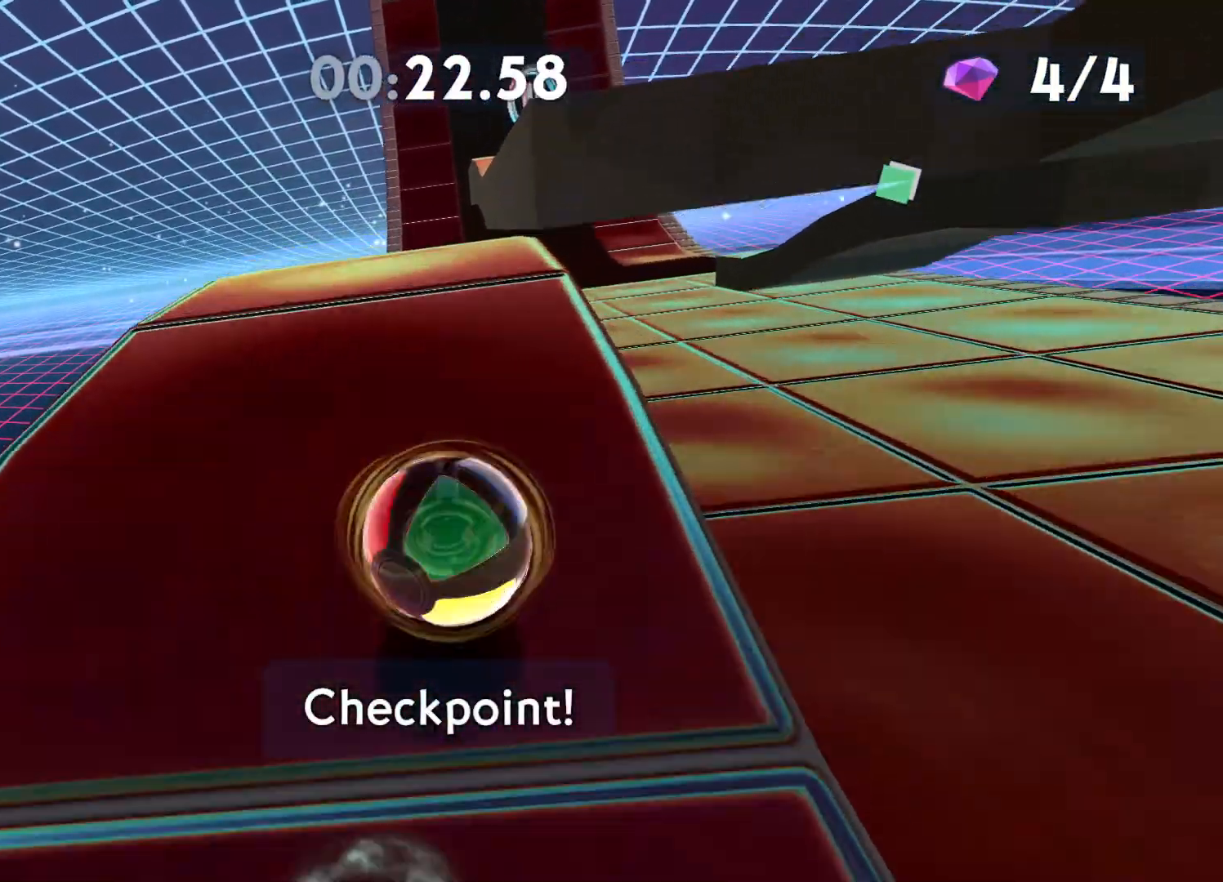
{"buttons": [], "left_stick": "up-left", "right_stick": "center", "events": [[83, "left_stick", "up-left"], [167, "L3", "down"], [483, "L3", "up"]]}
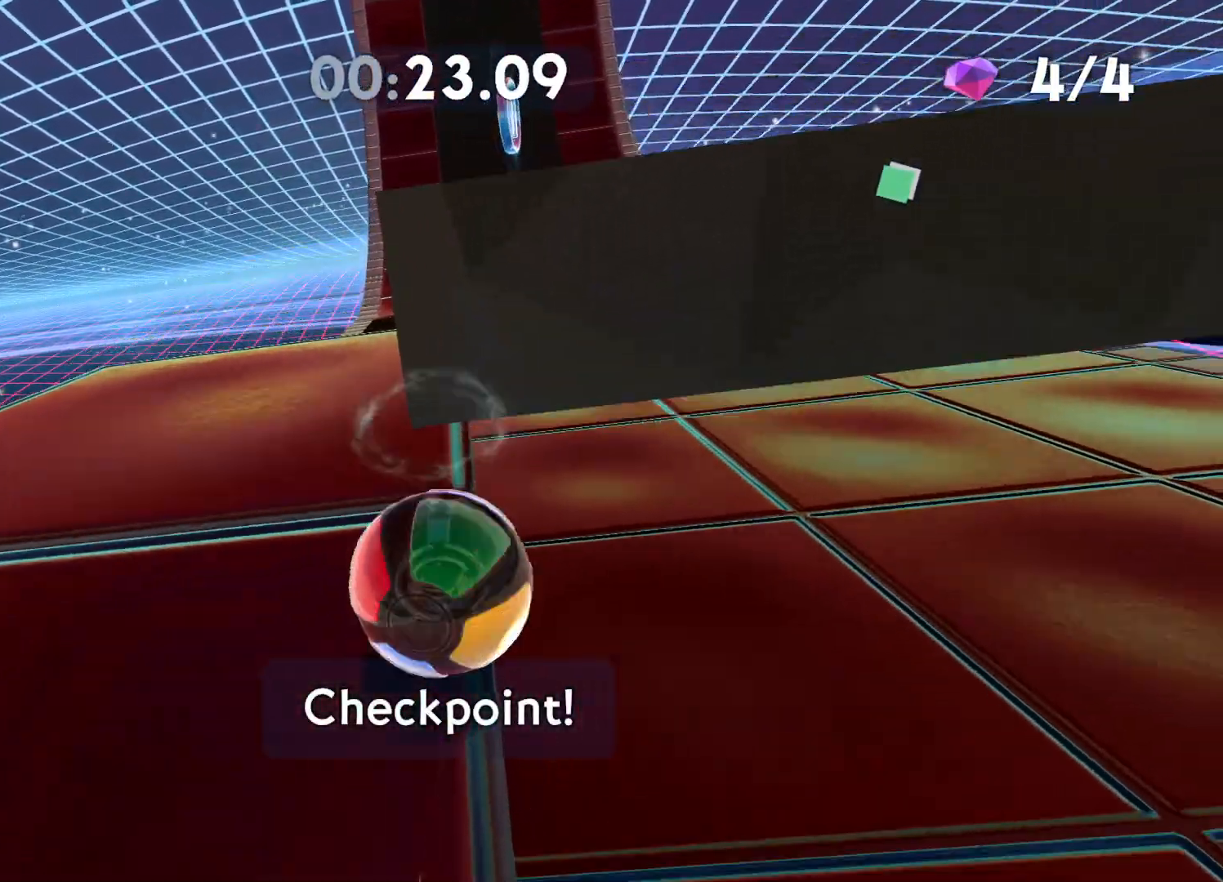
{"buttons": [], "left_stick": "down-right", "right_stick": "center", "events": [[67, "left_stick", "down"], [117, "left_stick", "down-right"]]}
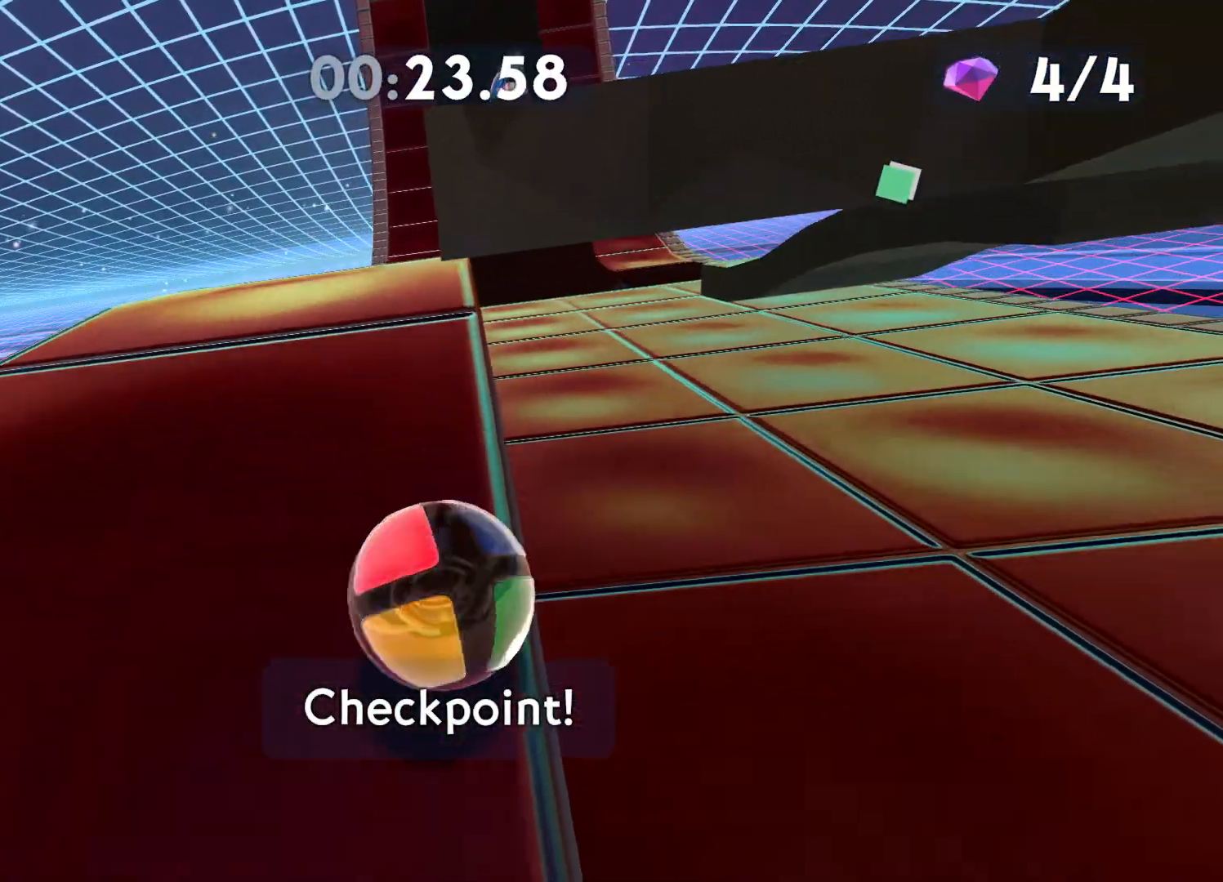
{"buttons": [], "left_stick": "down", "right_stick": "center", "events": [[150, "left_stick", "down"]]}
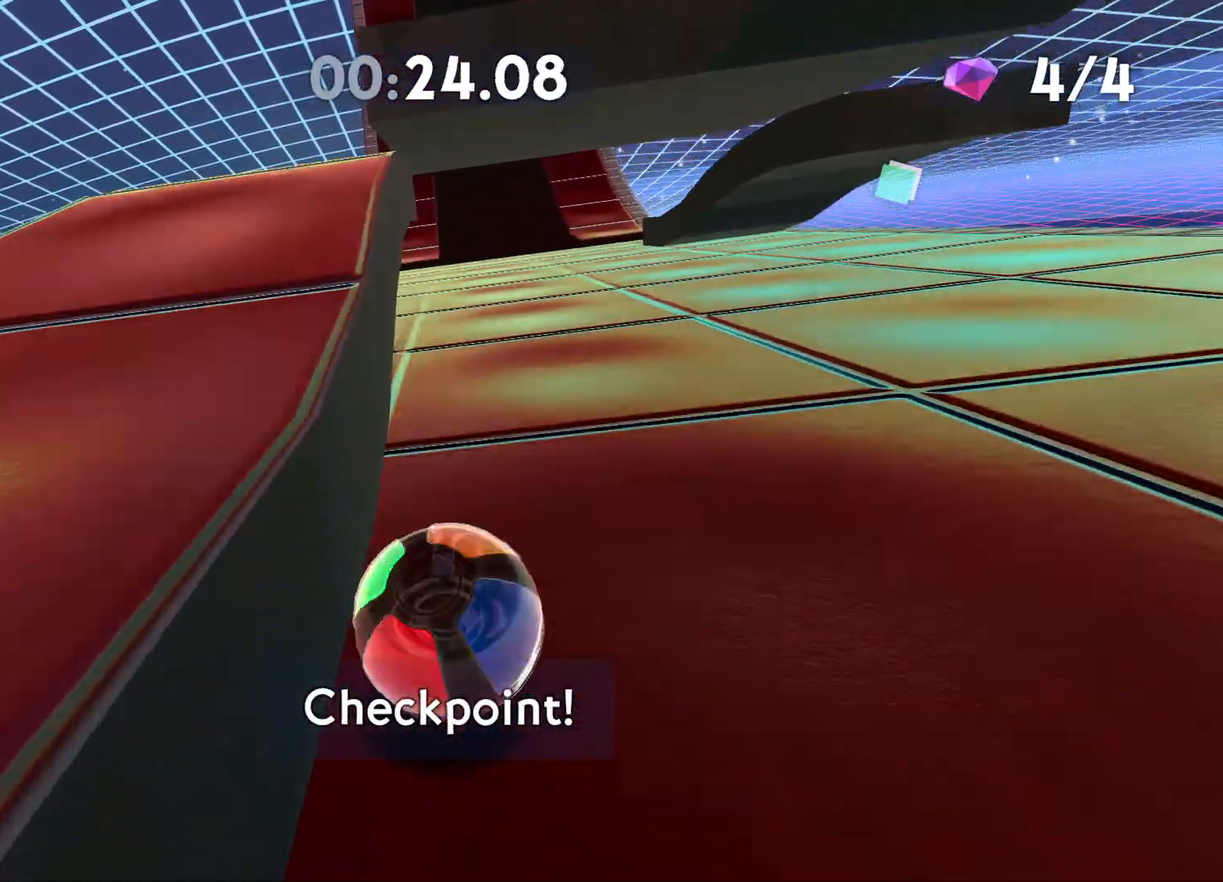
{"buttons": [], "left_stick": "up-right", "right_stick": "up-right", "events": [[33, "left_stick", "down-right"], [200, "left_stick", "center"], [283, "left_stick", "down-right"], [333, "right_stick", "right"], [350, "left_stick", "up-right"], [400, "right_stick", "up-right"]]}
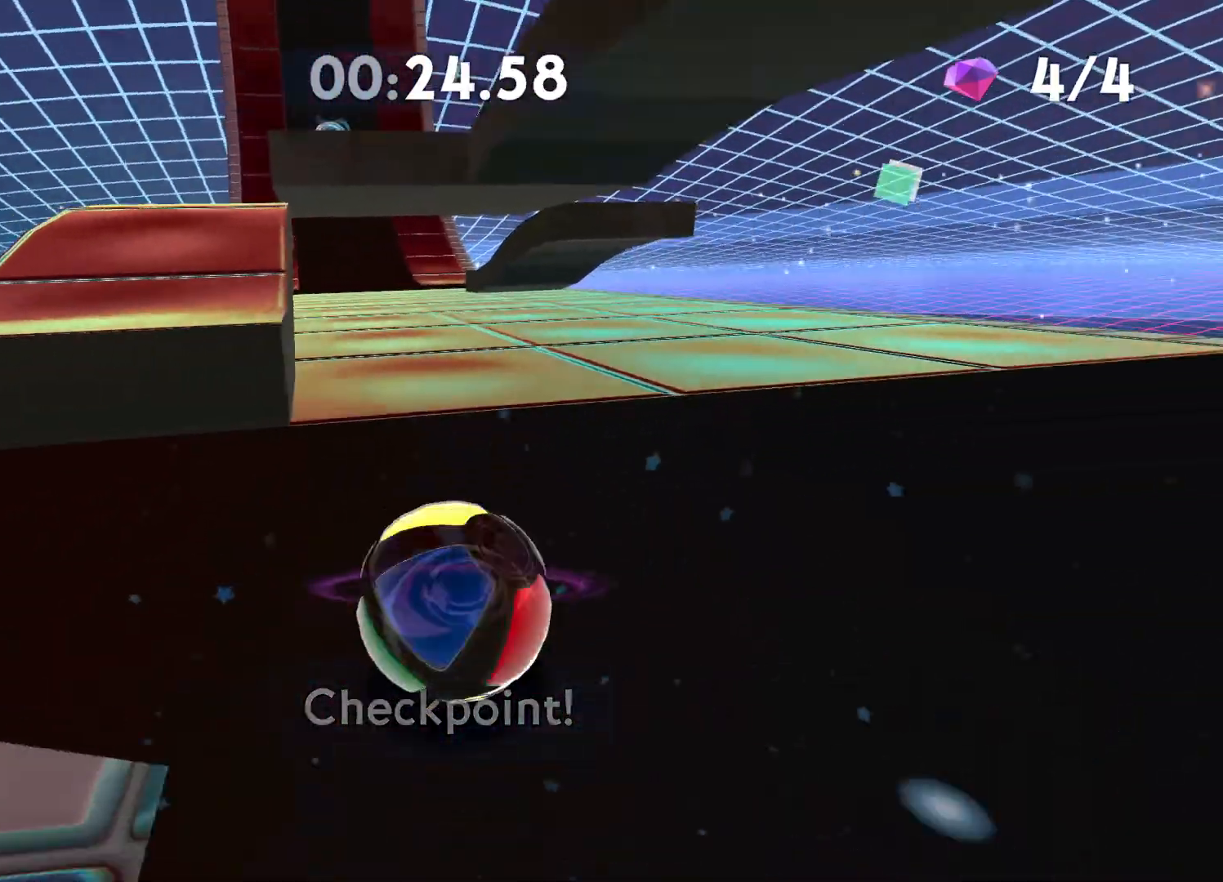
{"buttons": [], "left_stick": "up-left", "right_stick": "down-left", "events": [[33, "left_stick", "up"], [167, "left_stick", "up-left"], [167, "right_stick", "center"], [350, "right_stick", "down"], [400, "right_stick", "down-left"]]}
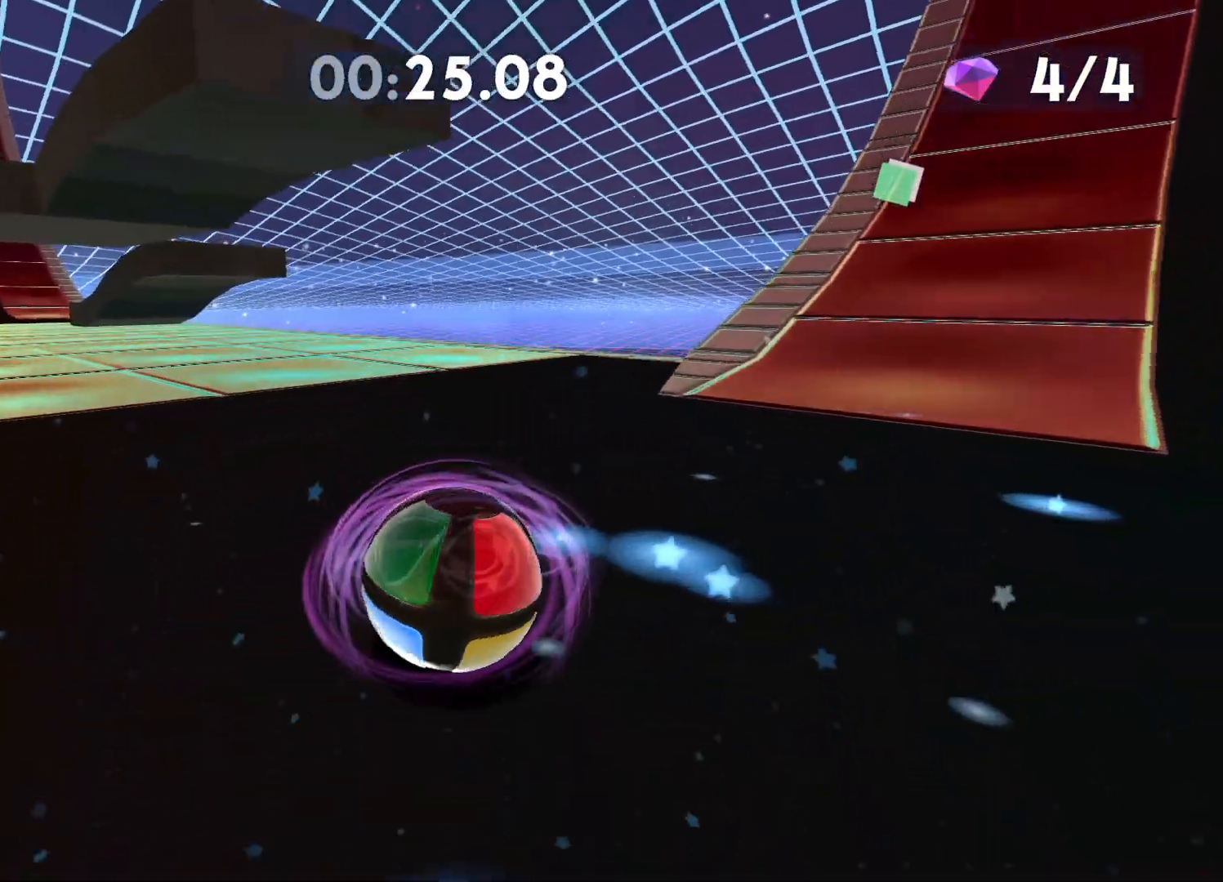
{"buttons": [], "left_stick": "up-right", "right_stick": "center", "events": [[50, "left_stick", "up-right"], [50, "right_stick", "down-right"], [117, "right_stick", "right"], [217, "right_stick", "up-right"], [483, "right_stick", "center"]]}